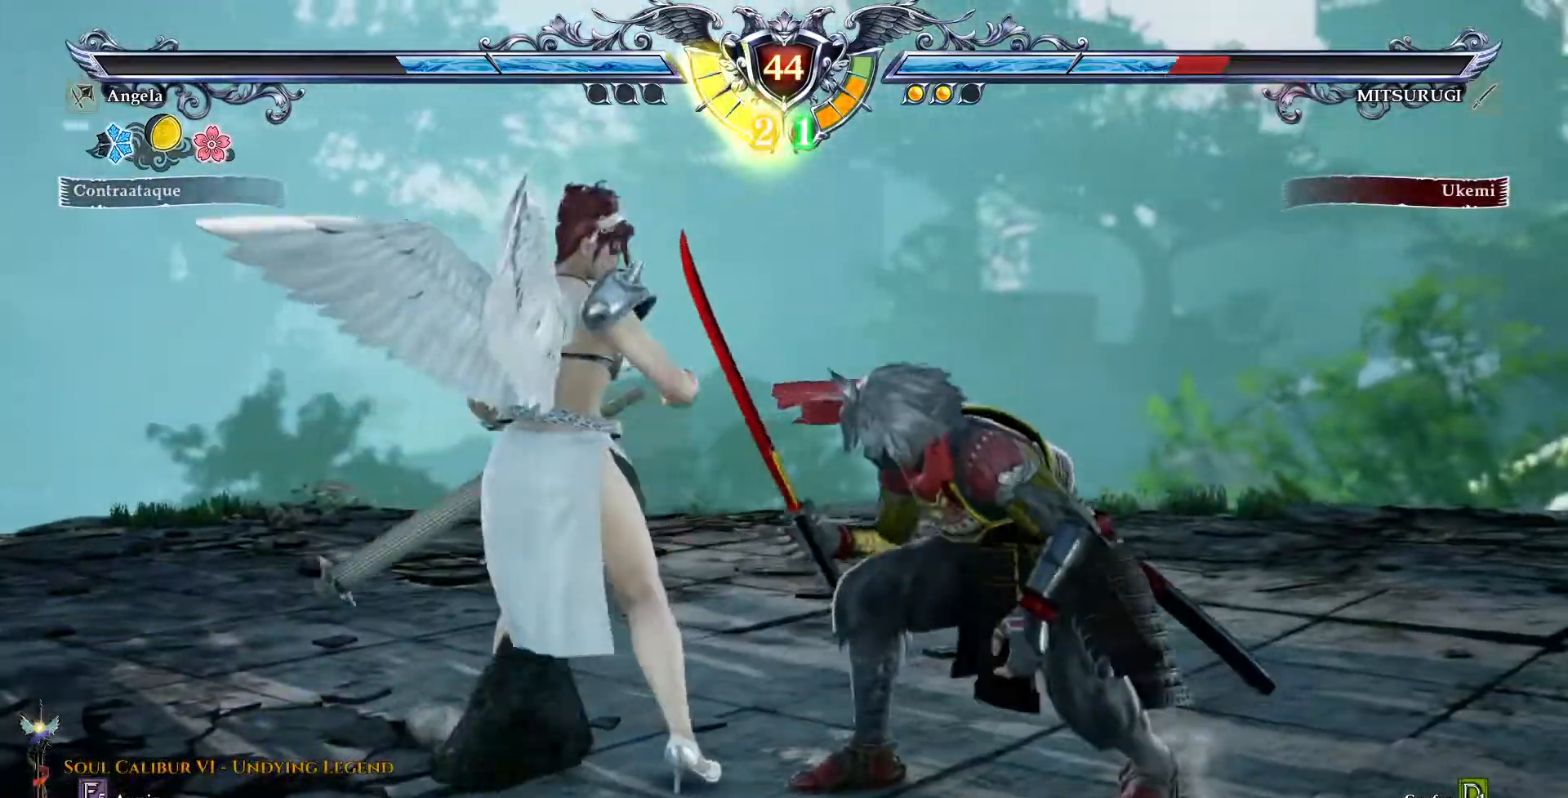
Gameplay with a controller (PlayStation layout); each line is a JSON object with the inputs held at the frame after it. "events" lists button and stick changes between this image and that frame as [ms after this image, input, new state], when the widget could be followed in between. Not read: L1 L3 R1 R3 TOUCHPAD.
{"buttons": ["CROSS"], "events": [[117, "CROSS", "down"], [133, "CROSS", "up"], [150, "CROSS", "down"]]}
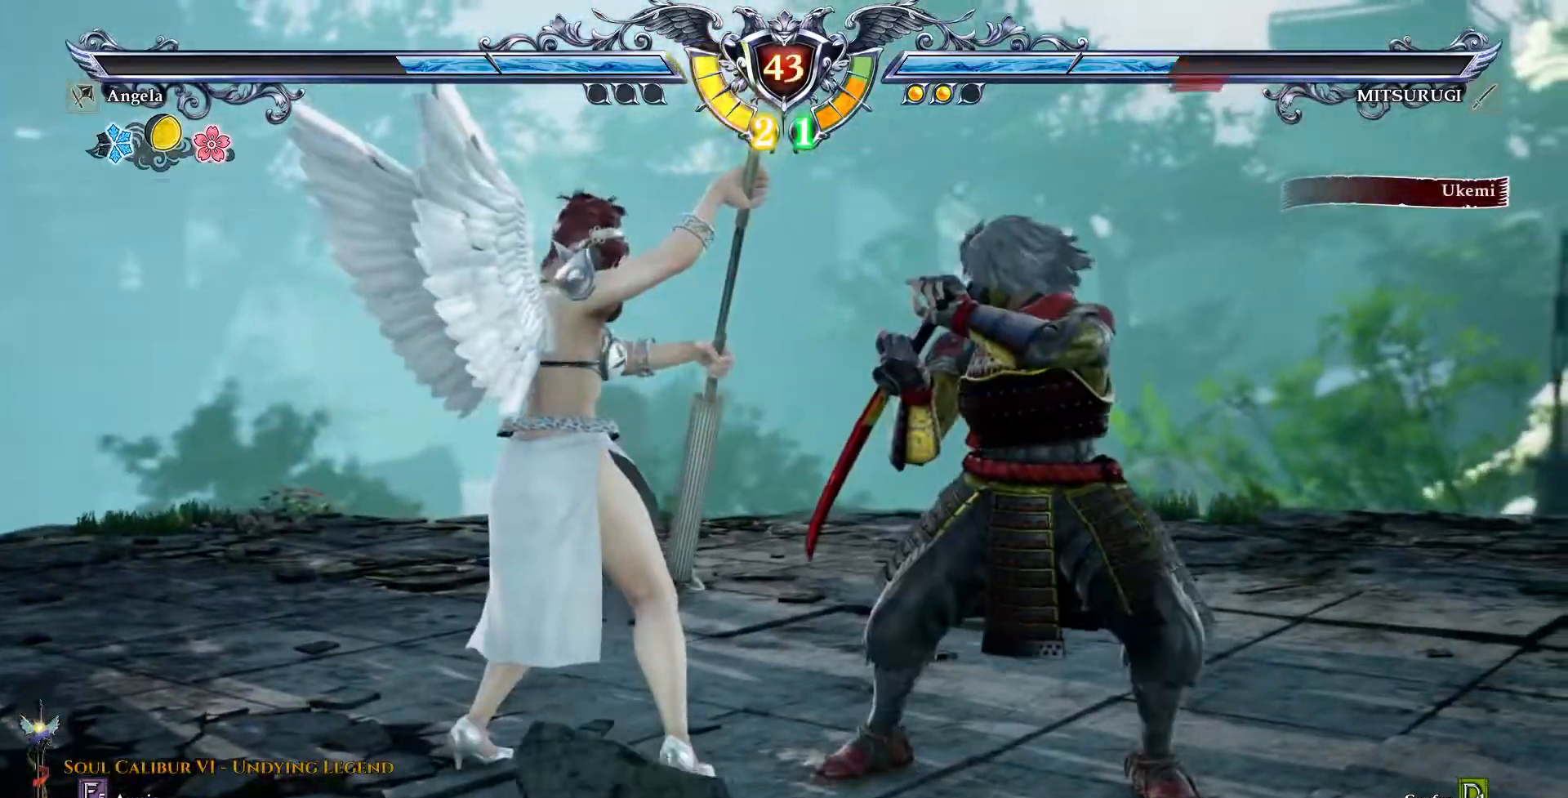
{"buttons": ["CROSS"], "events": []}
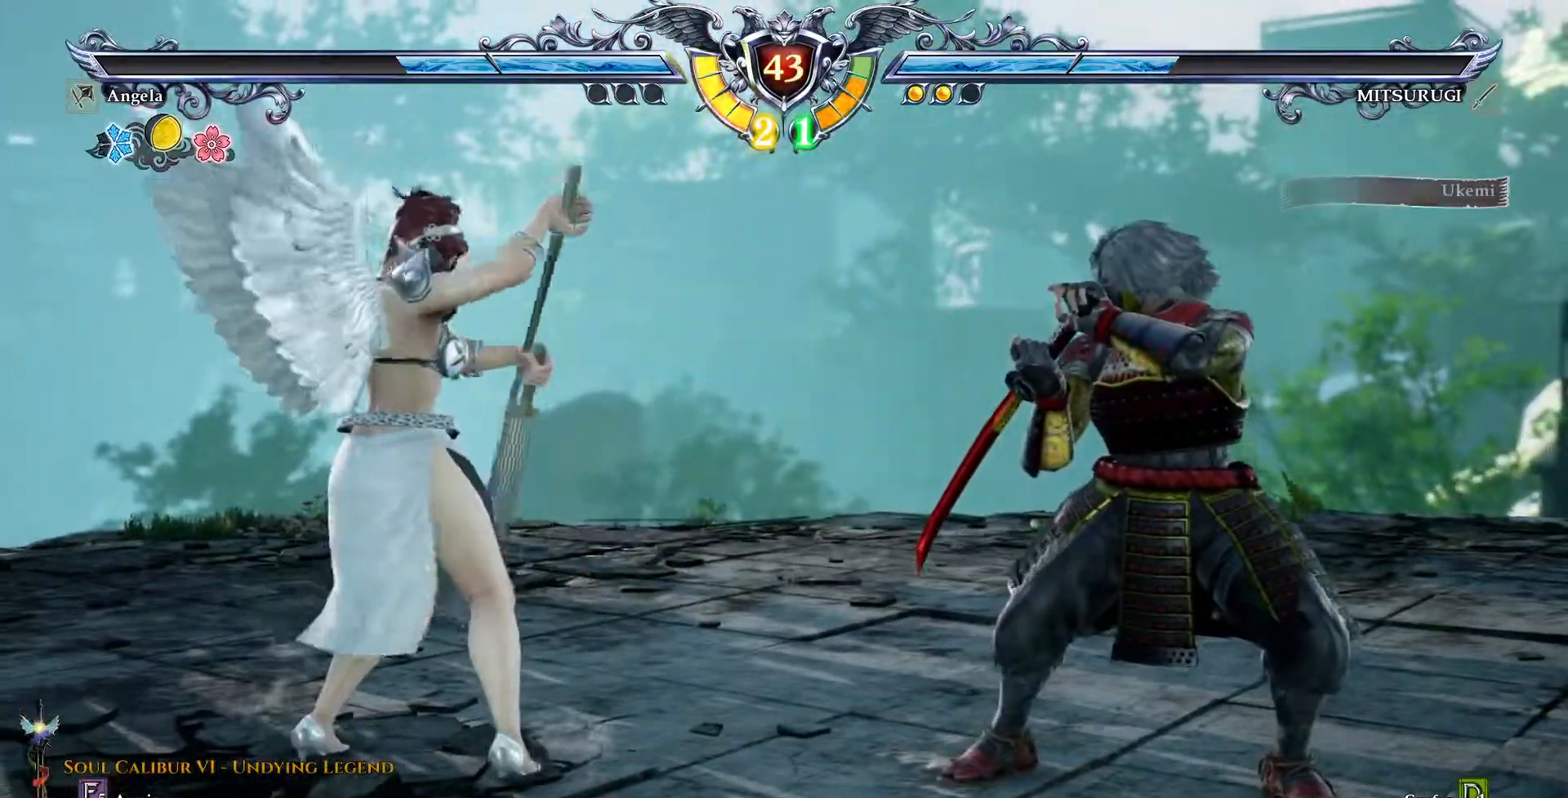
{"buttons": ["CROSS"]}
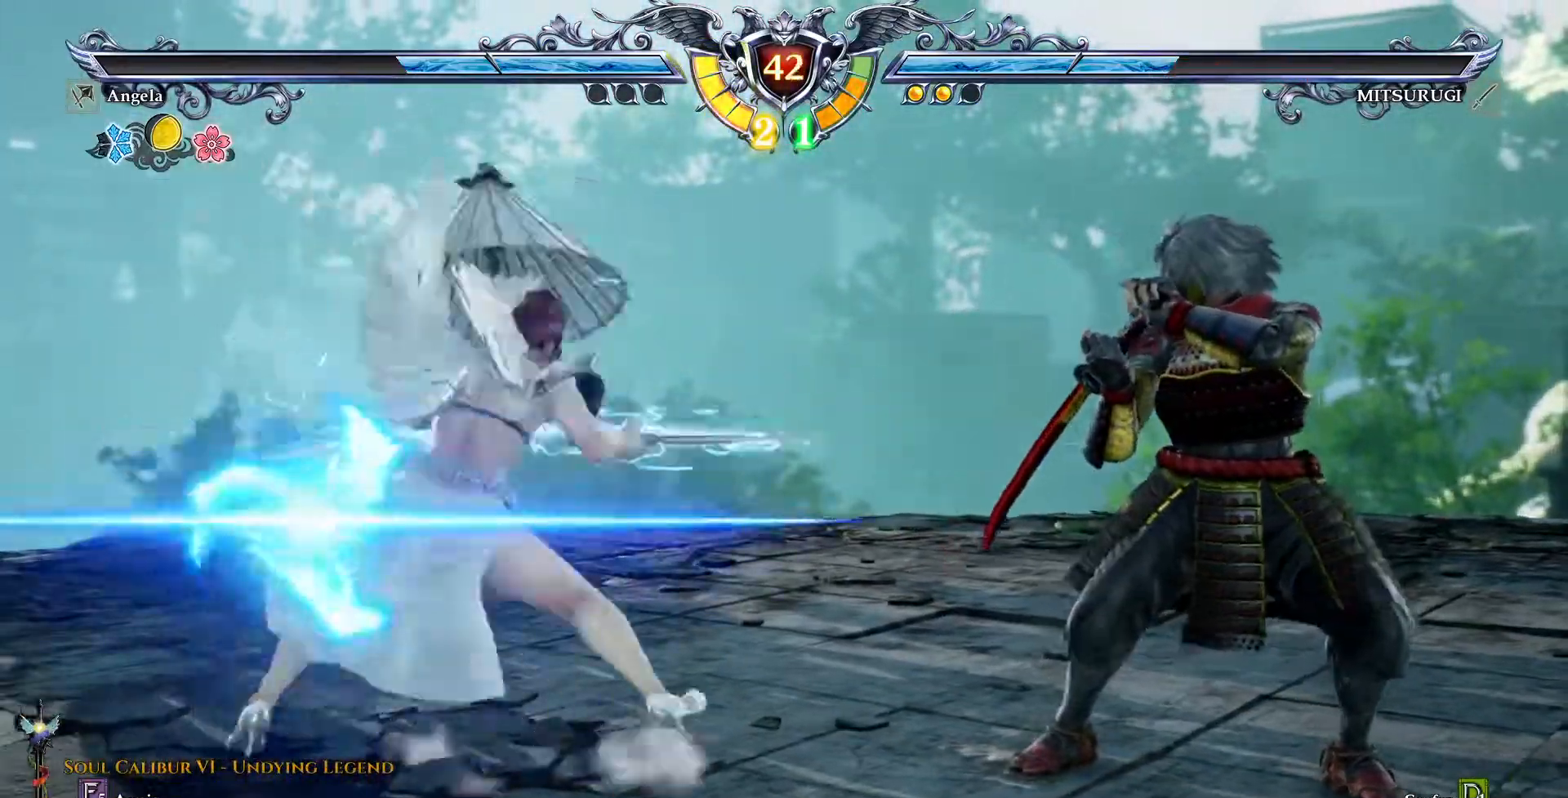
{"buttons": [], "events": [[300, "CROSS", "up"]]}
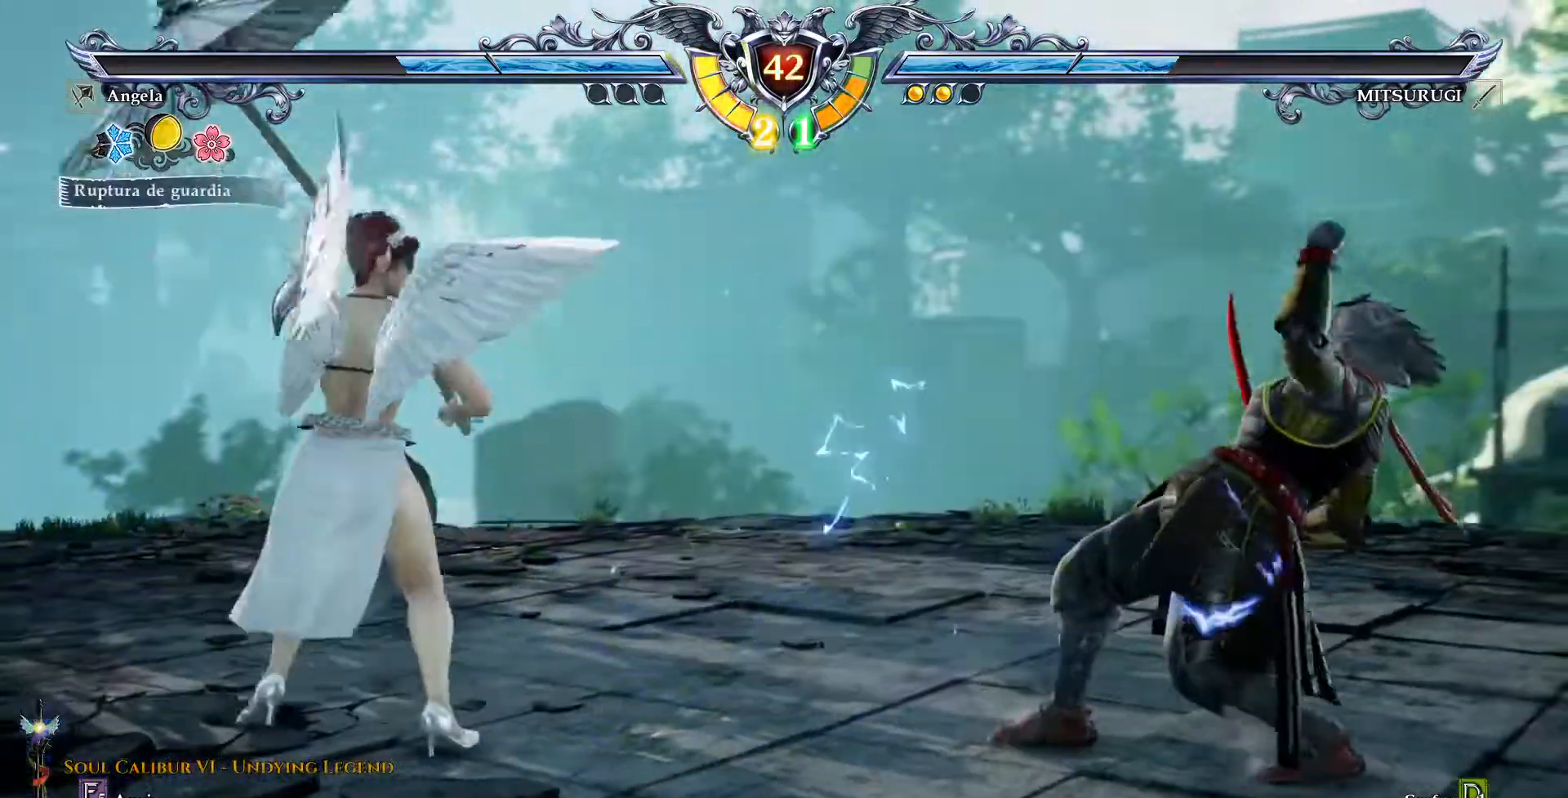
{"buttons": ["CROSS"], "events": [[133, "DPAD_RIGHT", "down"], [200, "DPAD_RIGHT", "up"], [300, "CROSS", "down"]]}
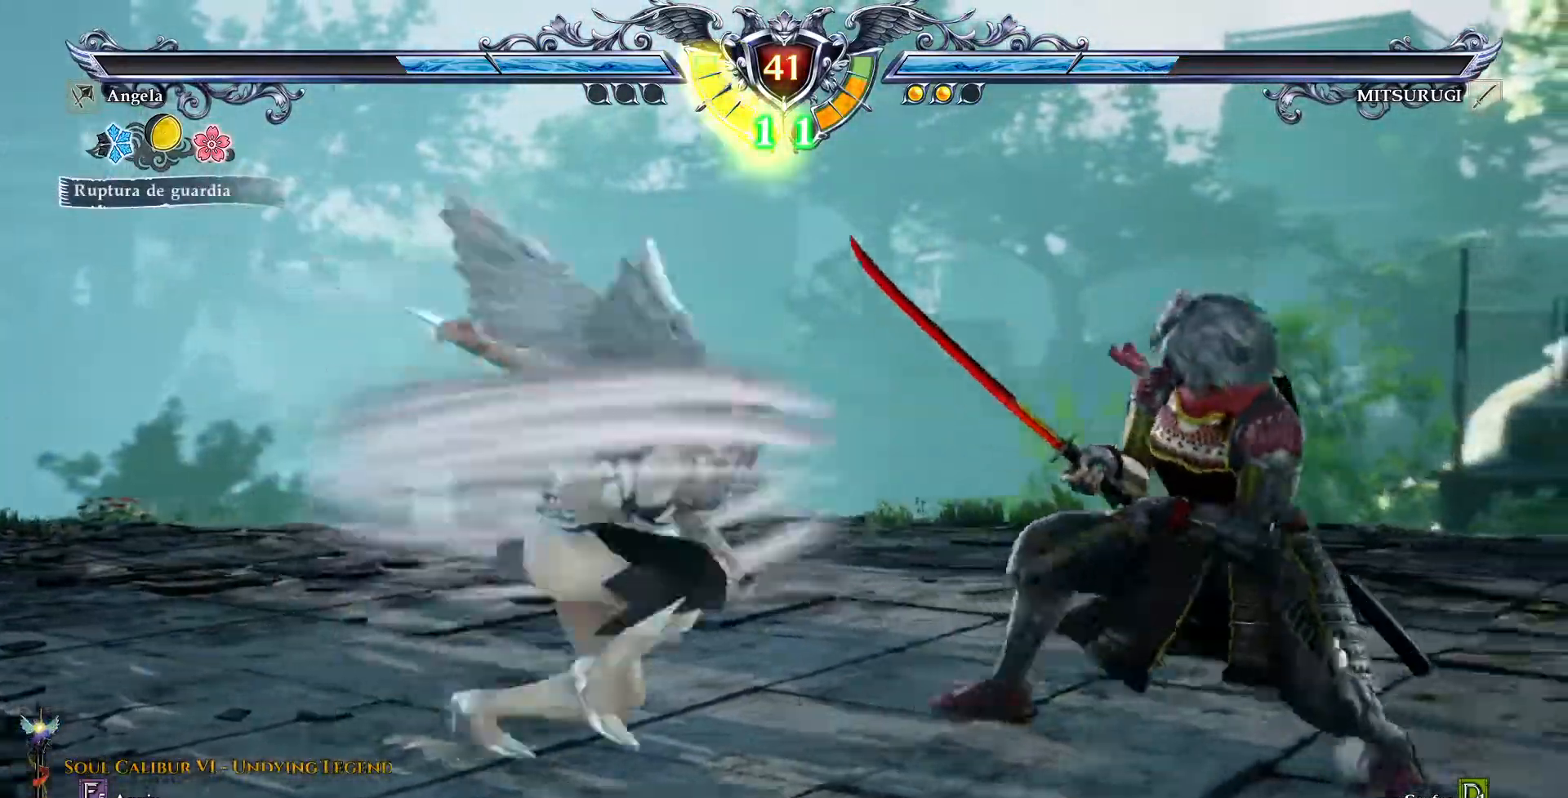
{"buttons": ["TRIANGLE", "DPAD_LEFT"], "events": [[250, "CROSS", "up"], [250, "DPAD_LEFT", "down"], [267, "TRIANGLE", "down"], [450, "CROSS", "down"], [500, "CROSS", "up"]]}
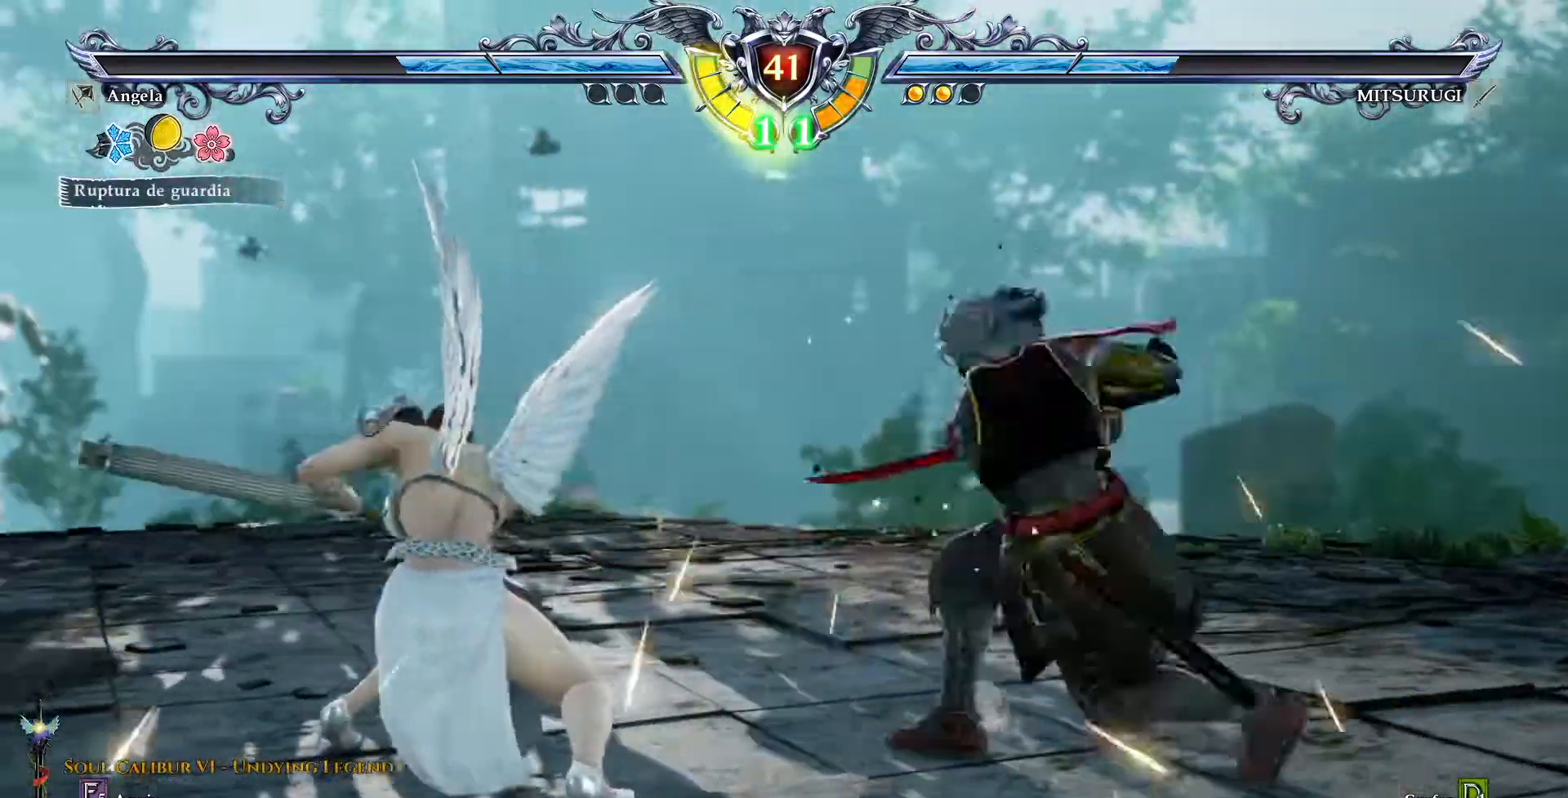
{"buttons": ["DPAD_LEFT"]}
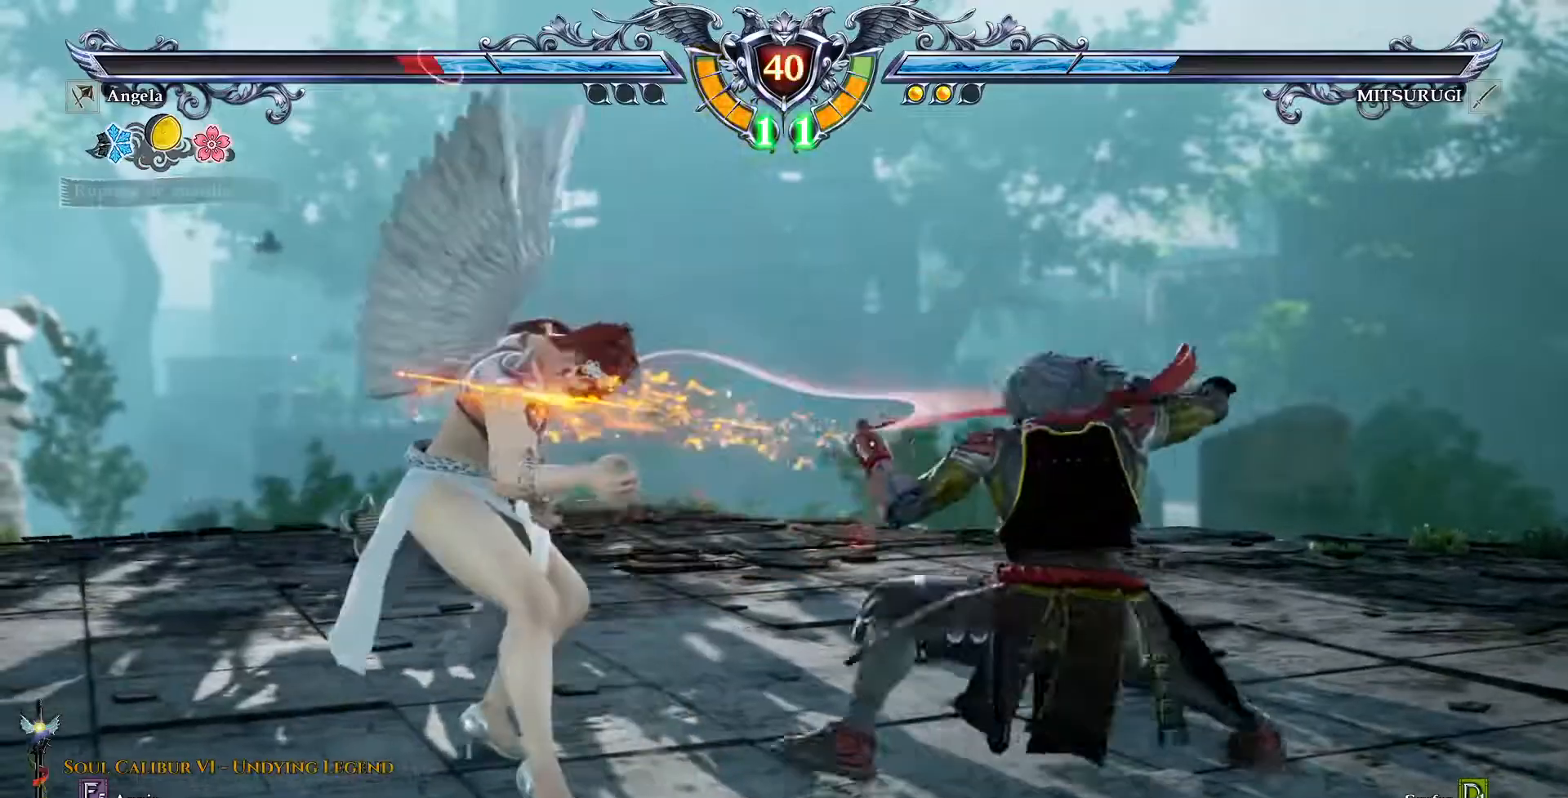
{"buttons": ["TRIANGLE"], "events": [[200, "DPAD_LEFT", "up"], [200, "TRIANGLE", "down"]]}
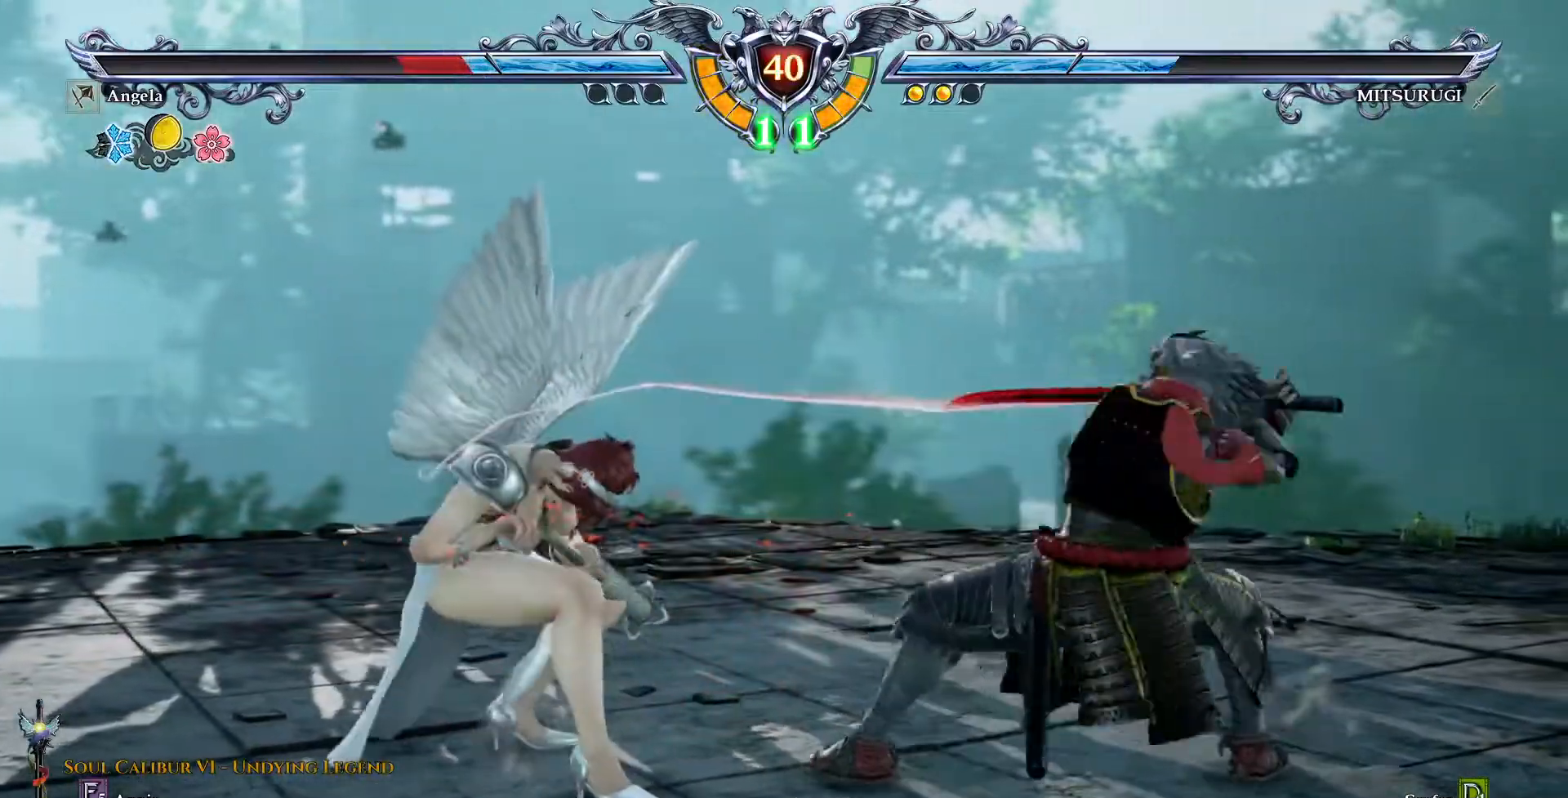
{"buttons": ["TRIANGLE"]}
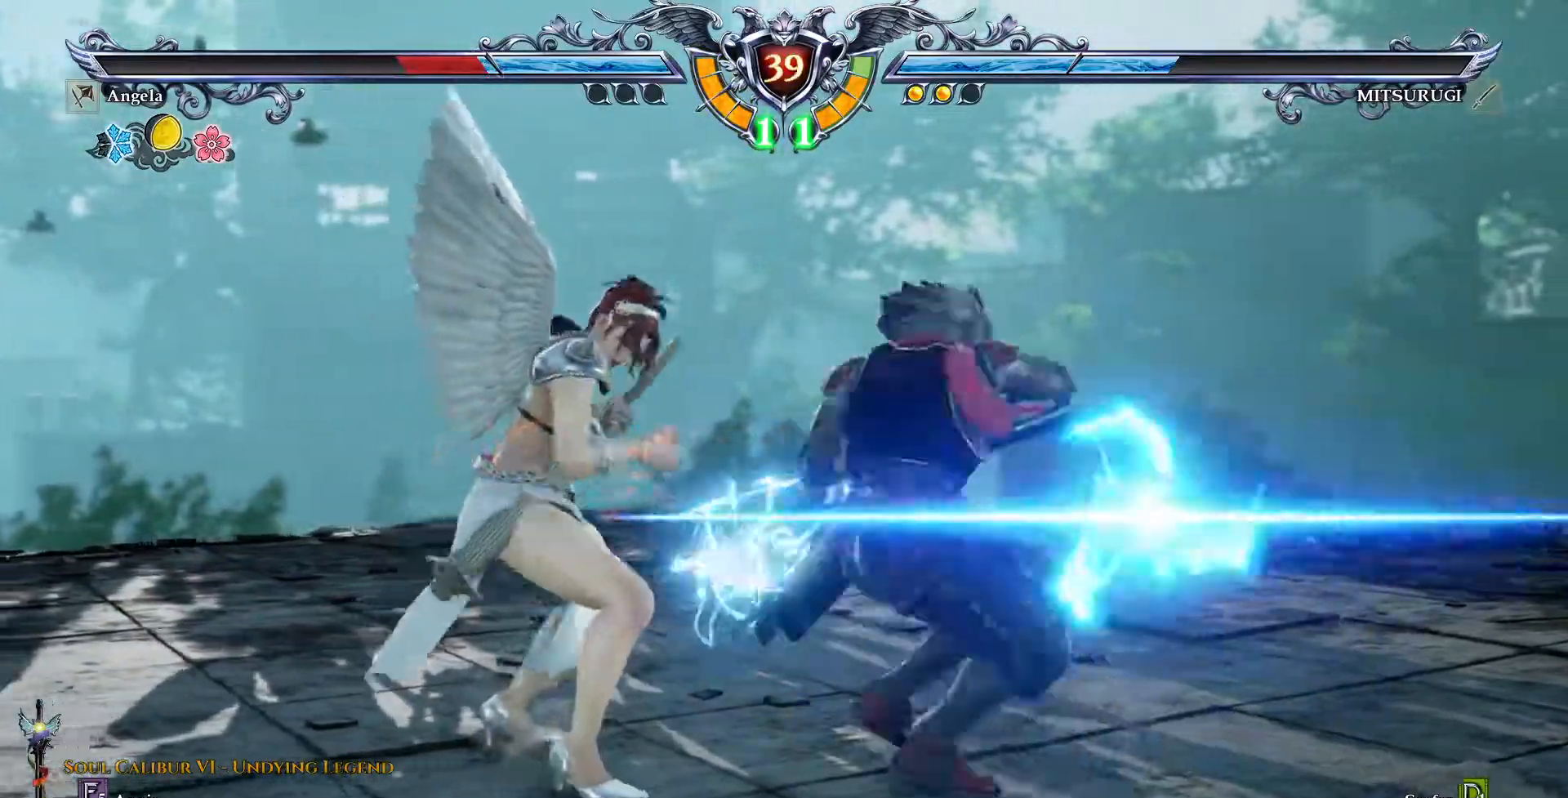
{"buttons": [], "events": [[17, "TRIANGLE", "up"]]}
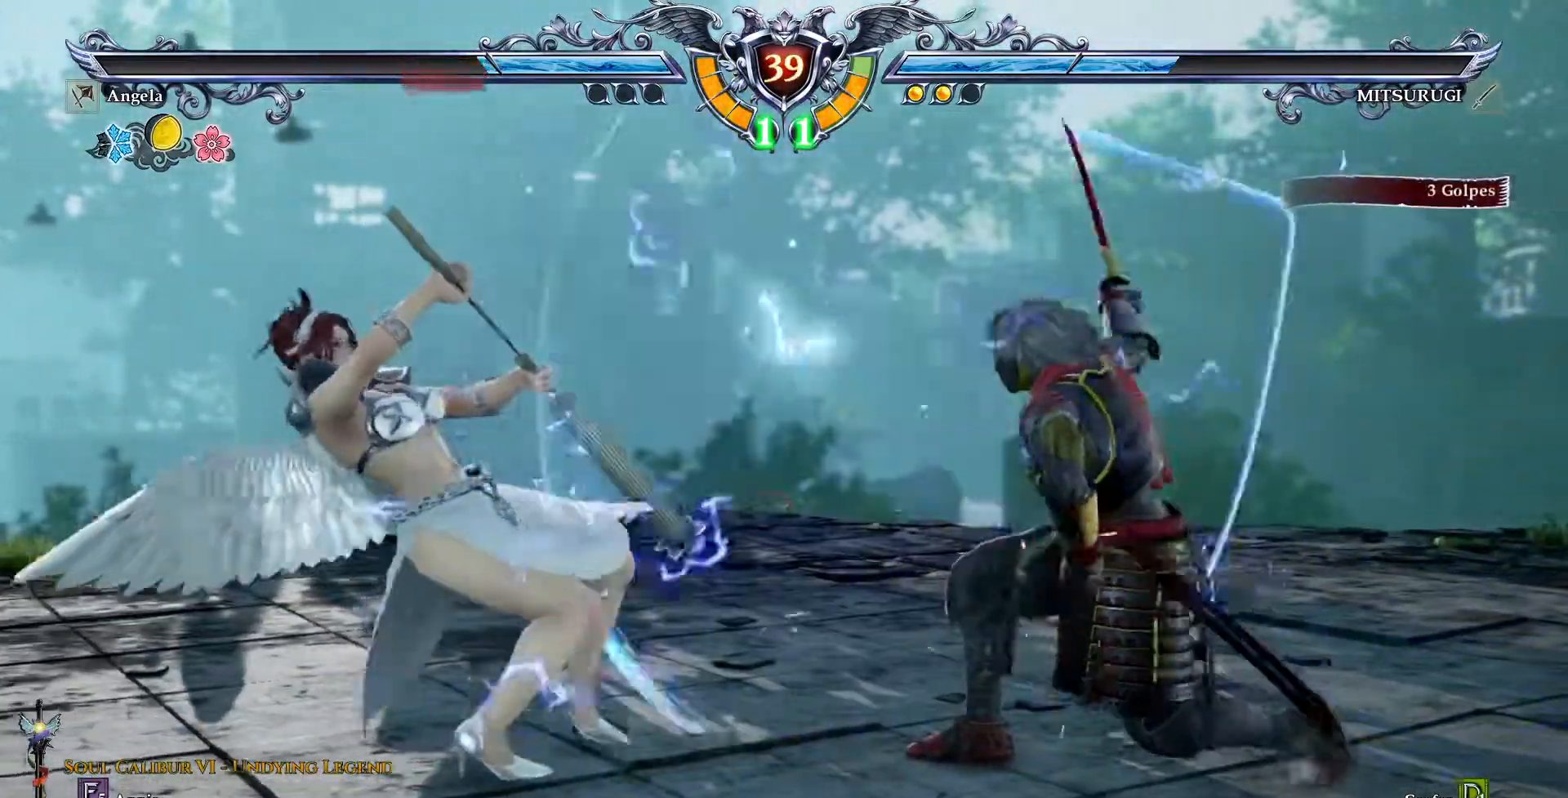
{"buttons": ["DPAD_UP"], "events": [[267, "DPAD_RIGHT", "down"], [367, "DPAD_RIGHT", "up"], [467, "DPAD_UP", "down"]]}